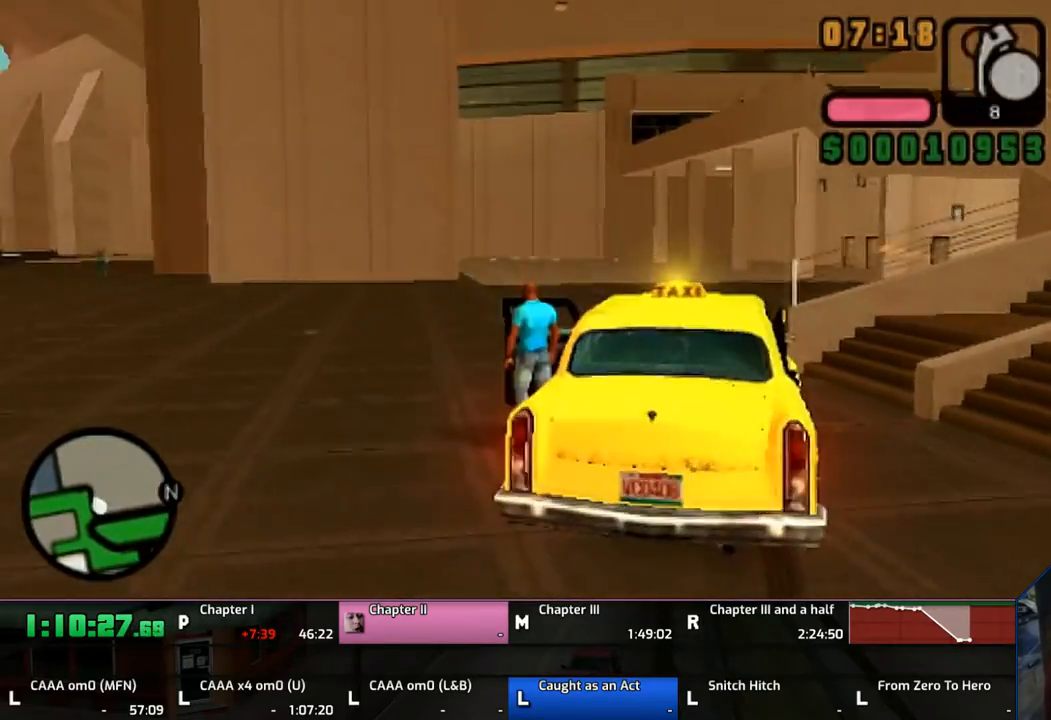
Gameplay with a controller (PlayStation layout); each line is a JSON object with the inputs held at the frame after it. "events" lists button and stick changes between this image and that frame as [ms after this image, input, new state], when the widget could be followed in between. Not read: L1 L2 L3 R1 R2 R3.
{"buttons": ["CROSS"], "left_stick": "up", "right_stick": "center", "events": [[17, "CROSS", "up"], [67, "CROSS", "down"], [150, "CROSS", "up"], [200, "CROSS", "down"], [267, "CROSS", "up"], [350, "CROSS", "down"], [417, "CROSS", "up"], [500, "CROSS", "down"]]}
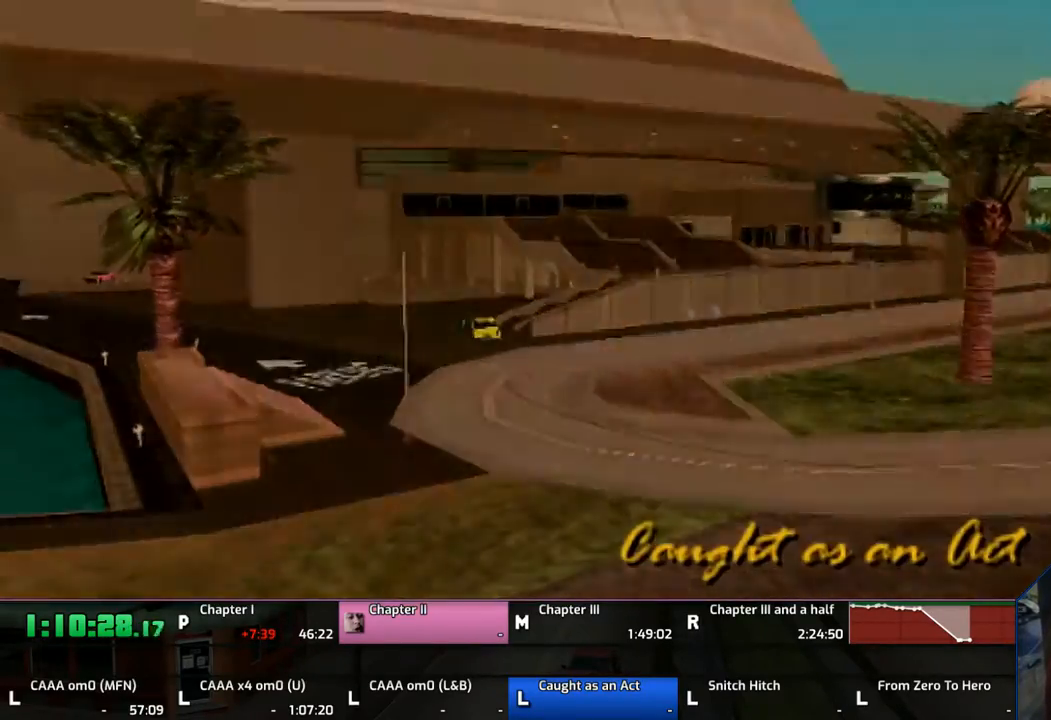
{"buttons": [], "left_stick": "center", "right_stick": "center", "events": [[67, "left_stick", "center"], [100, "CROSS", "up"], [150, "CROSS", "down"], [250, "CROSS", "up"], [267, "left_stick", "up"], [317, "CROSS", "down"], [400, "CROSS", "up"], [450, "left_stick", "center"]]}
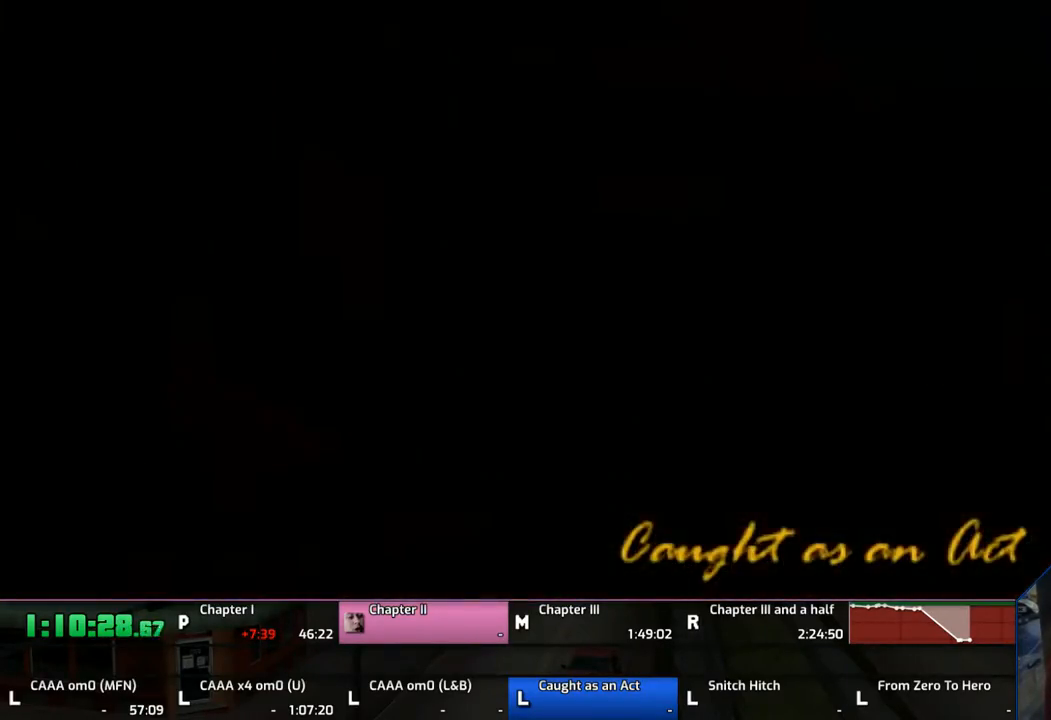
{"buttons": [], "left_stick": "up", "right_stick": "center", "events": [[17, "CROSS", "down"], [67, "CROSS", "up"], [67, "left_stick", "up"], [150, "CROSS", "down"], [250, "CROSS", "up"], [300, "CROSS", "down"], [400, "CROSS", "up"]]}
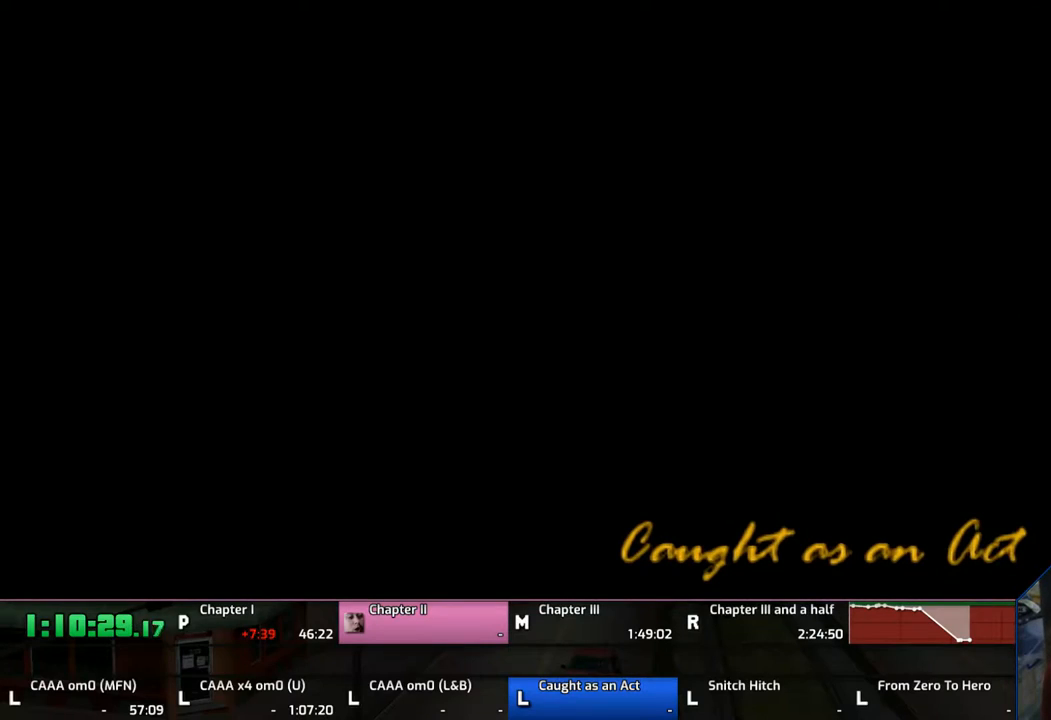
{"buttons": ["CROSS"], "left_stick": "up", "right_stick": "center", "events": [[17, "CROSS", "down"], [50, "CROSS", "up"], [250, "CROSS", "down"], [350, "CROSS", "up"], [500, "CROSS", "down"]]}
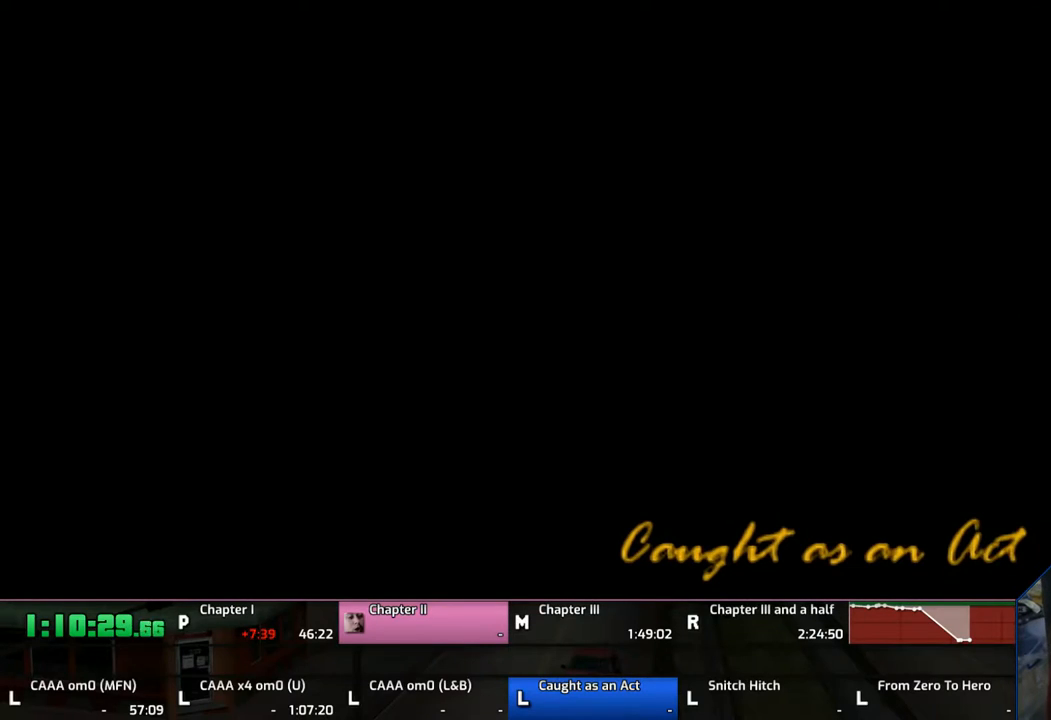
{"buttons": [], "left_stick": "up", "right_stick": "center", "events": [[50, "CROSS", "up"], [100, "CROSS", "down"], [217, "CROSS", "up"], [300, "CROSS", "down"], [417, "CROSS", "up"]]}
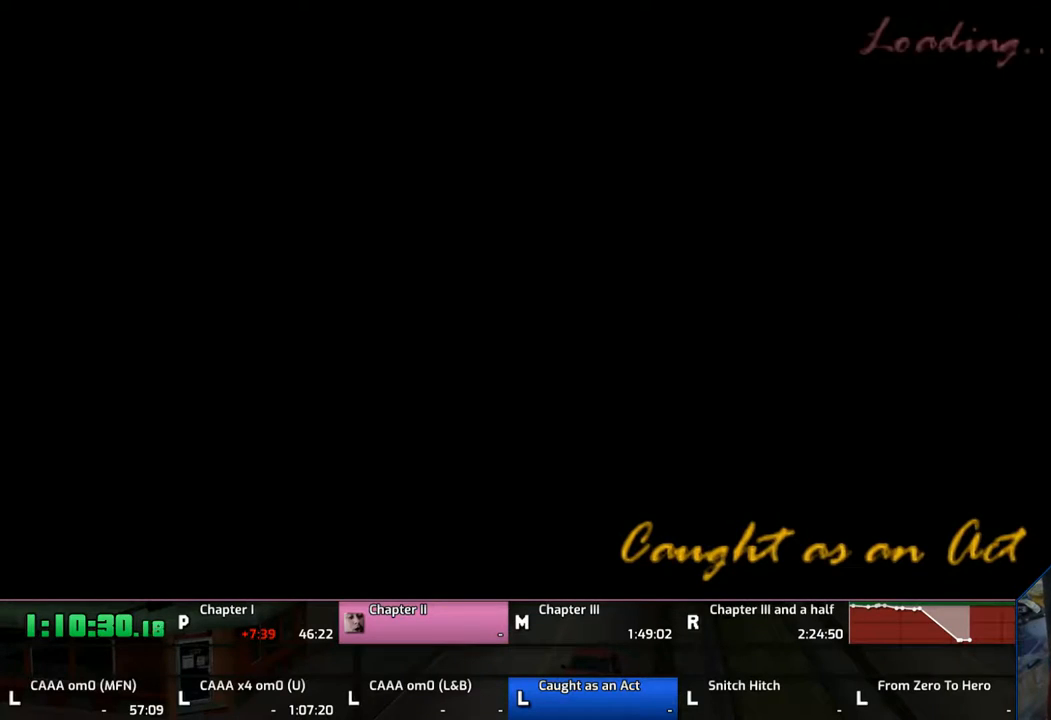
{"buttons": ["CROSS"], "left_stick": "up", "right_stick": "center", "events": [[17, "CROSS", "down"], [50, "CROSS", "up"], [100, "CROSS", "down"], [250, "CROSS", "up"], [300, "CROSS", "down"], [400, "CROSS", "up"], [450, "CROSS", "down"]]}
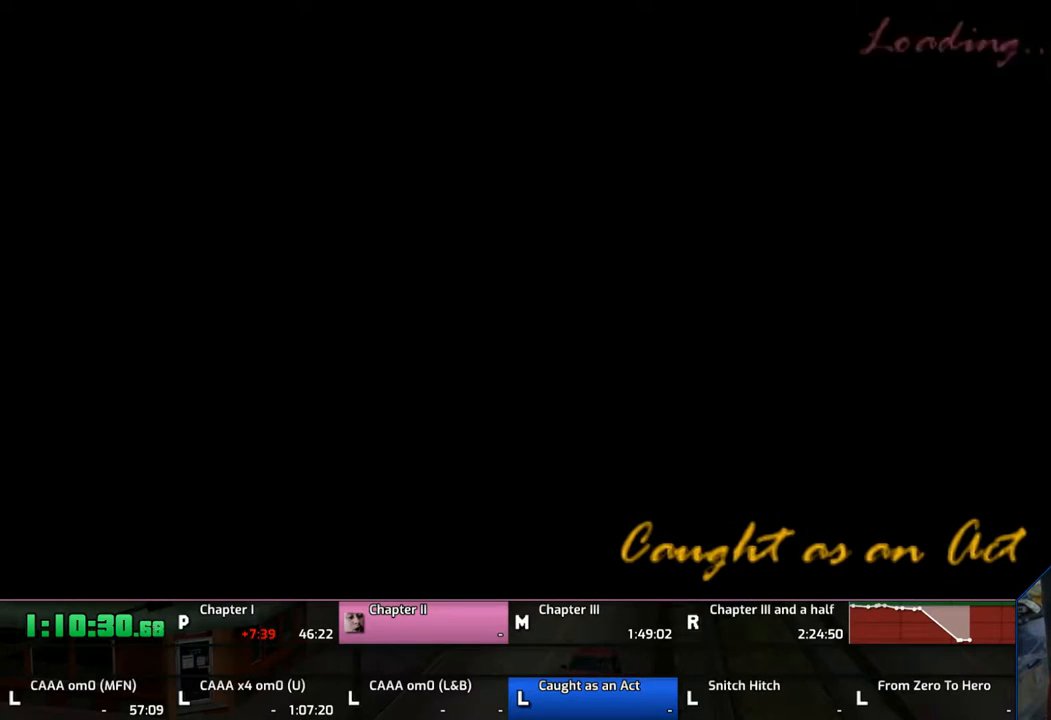
{"buttons": ["CROSS"], "left_stick": "up", "right_stick": "center", "events": [[217, "CROSS", "up"], [300, "CROSS", "down"], [350, "CROSS", "up"], [450, "CROSS", "down"]]}
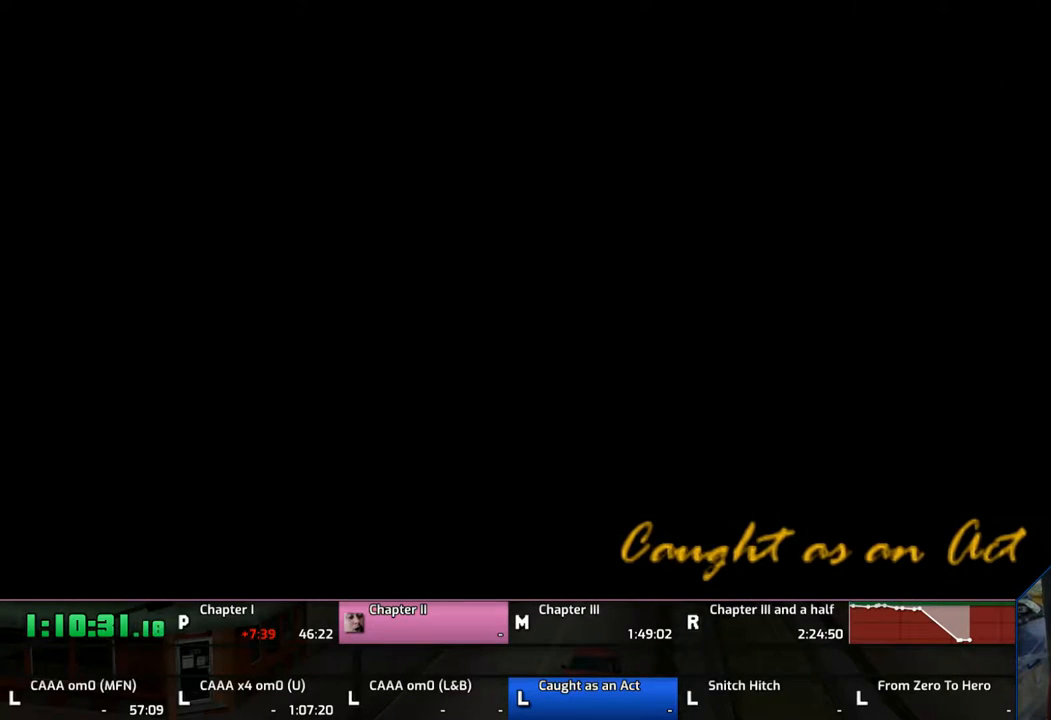
{"buttons": ["CROSS"], "left_stick": "up", "right_stick": "center", "events": [[50, "CROSS", "up"], [100, "CROSS", "down"], [250, "CROSS", "up"], [317, "CROSS", "down"], [400, "CROSS", "up"], [450, "CROSS", "down"]]}
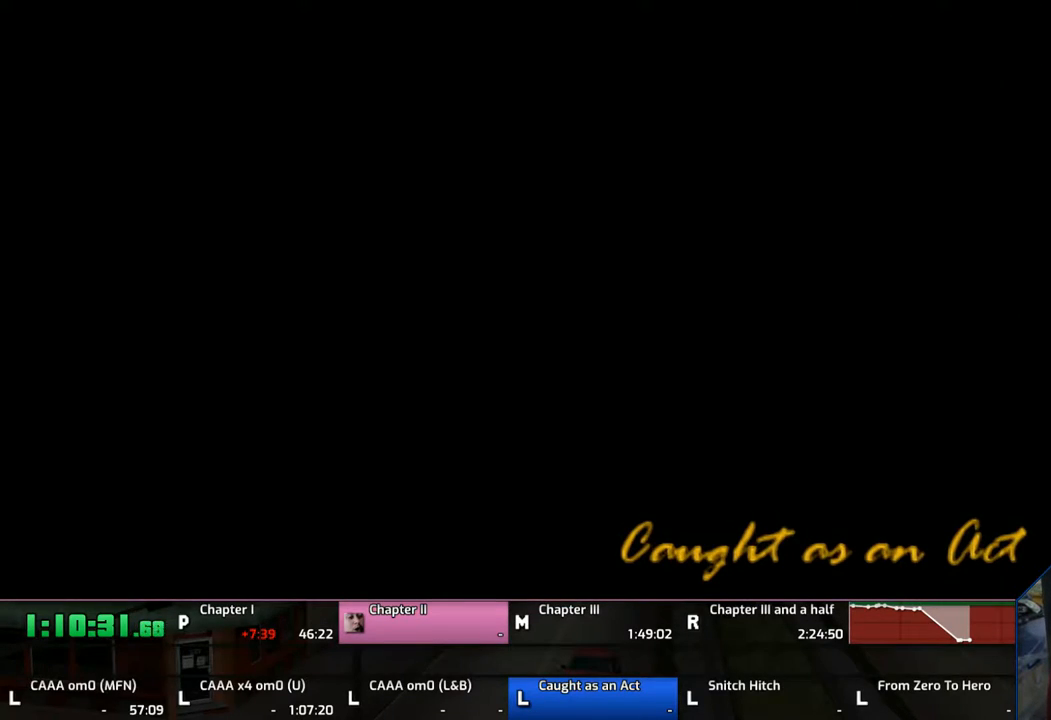
{"buttons": [], "left_stick": "up", "right_stick": "center", "events": [[117, "CROSS", "up"], [150, "CROSS", "down"], [250, "CROSS", "up"], [350, "CROSS", "down"], [450, "CROSS", "up"]]}
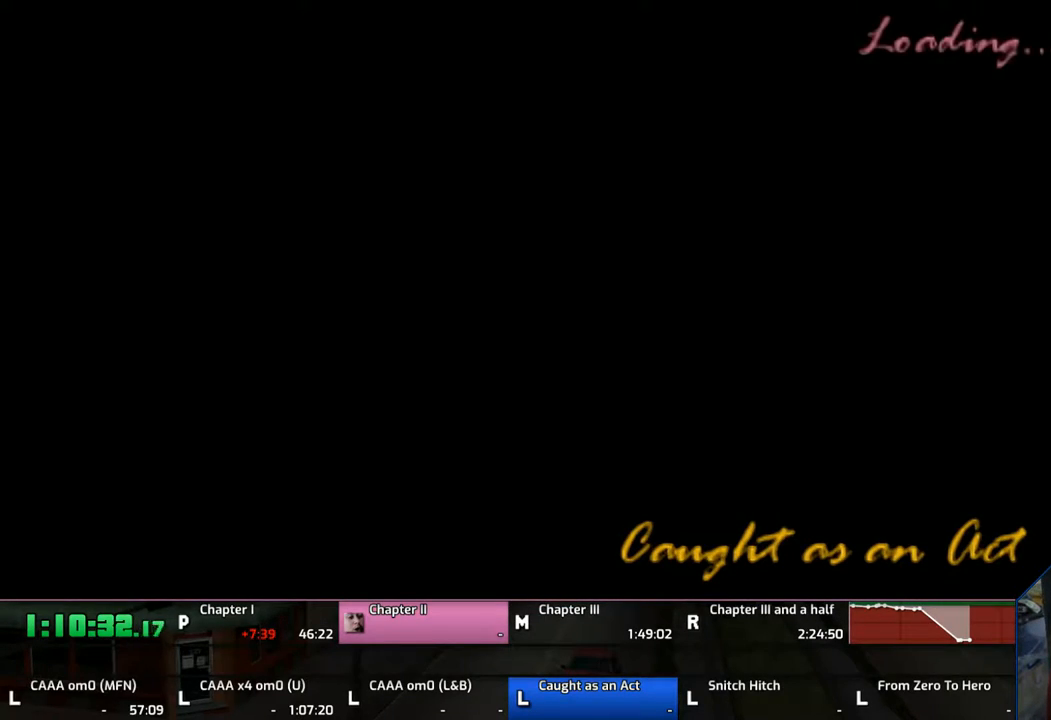
{"buttons": ["CROSS"], "left_stick": "up", "right_stick": "center", "events": [[17, "CROSS", "down"], [100, "CROSS", "up"], [217, "CROSS", "down"], [350, "CROSS", "up"], [400, "CROSS", "down"]]}
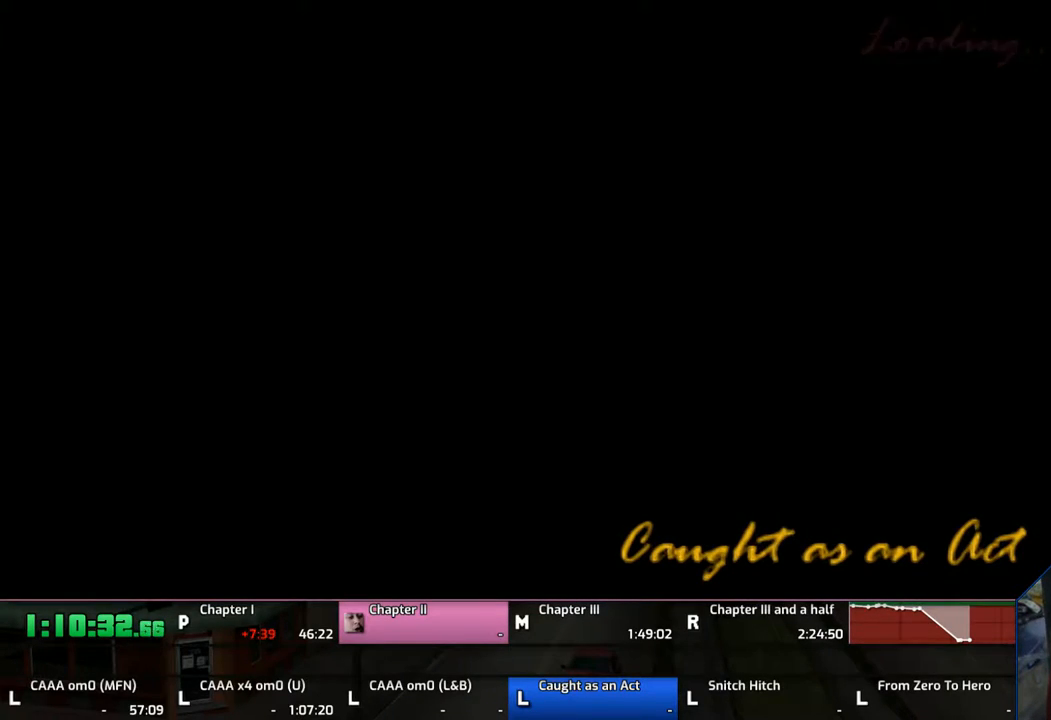
{"buttons": ["CROSS"], "left_stick": "up", "right_stick": "center", "events": [[50, "CROSS", "up"], [117, "CROSS", "down"], [250, "CROSS", "up"], [300, "CROSS", "down"], [400, "CROSS", "up"], [450, "CROSS", "down"]]}
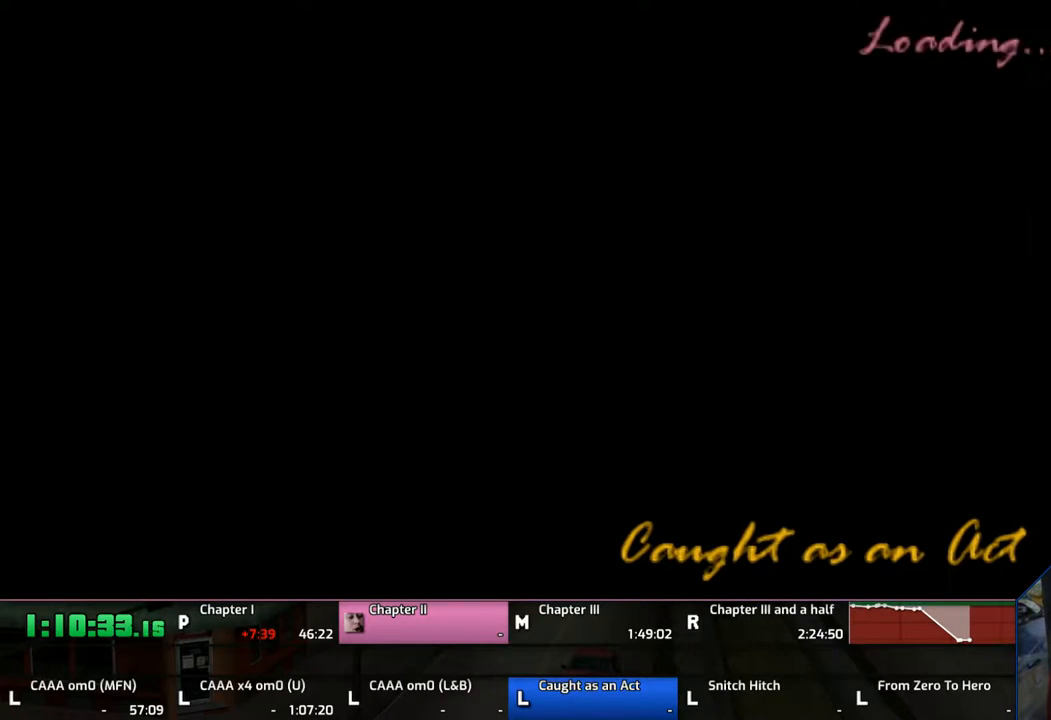
{"buttons": ["CROSS"], "left_stick": "up", "right_stick": "center", "events": [[100, "CROSS", "up"], [150, "CROSS", "down"]]}
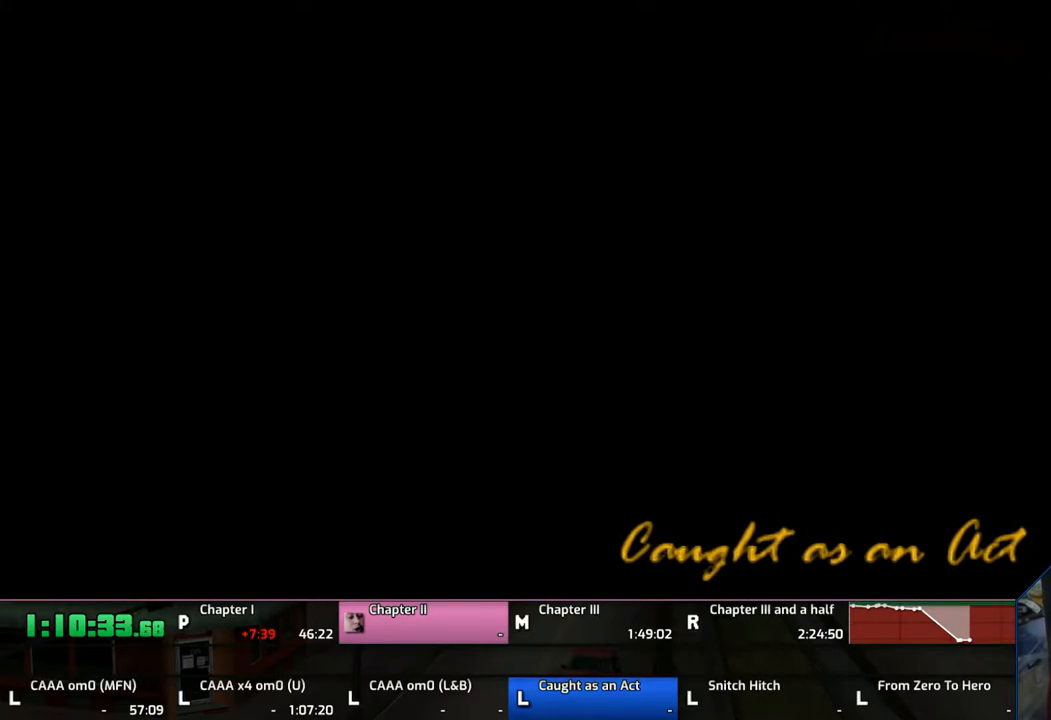
{"buttons": ["CROSS"], "left_stick": "up", "right_stick": "center", "events": [[150, "CROSS", "up"], [217, "CROSS", "down"]]}
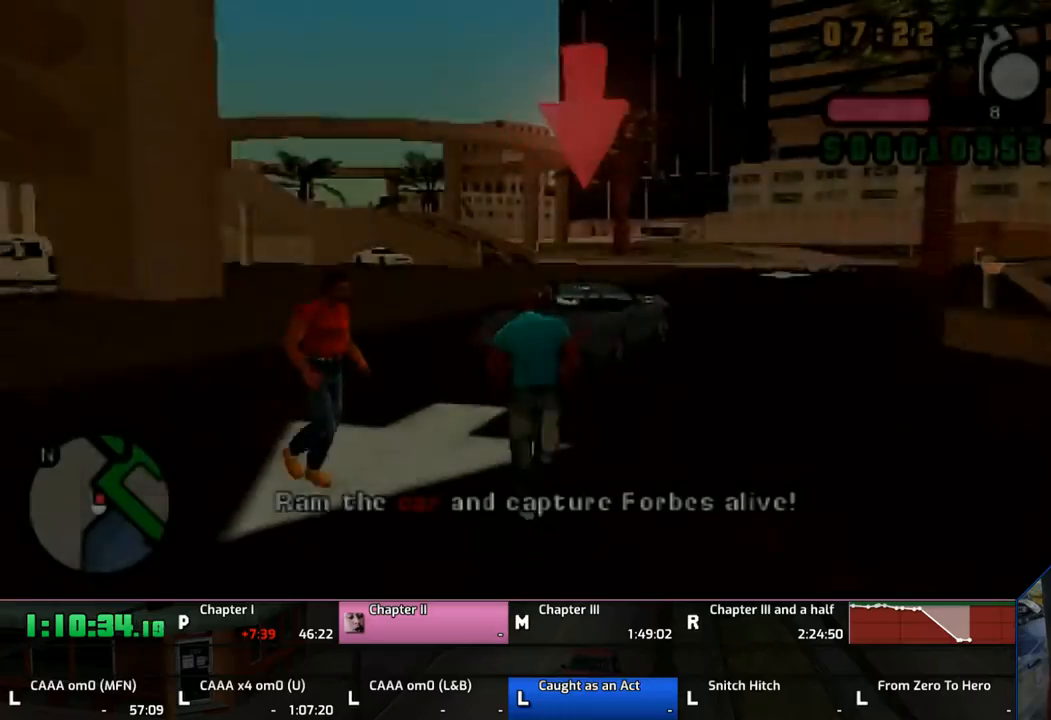
{"buttons": ["CROSS"], "left_stick": "up", "right_stick": "center", "events": [[17, "CROSS", "up"], [50, "CROSS", "down"]]}
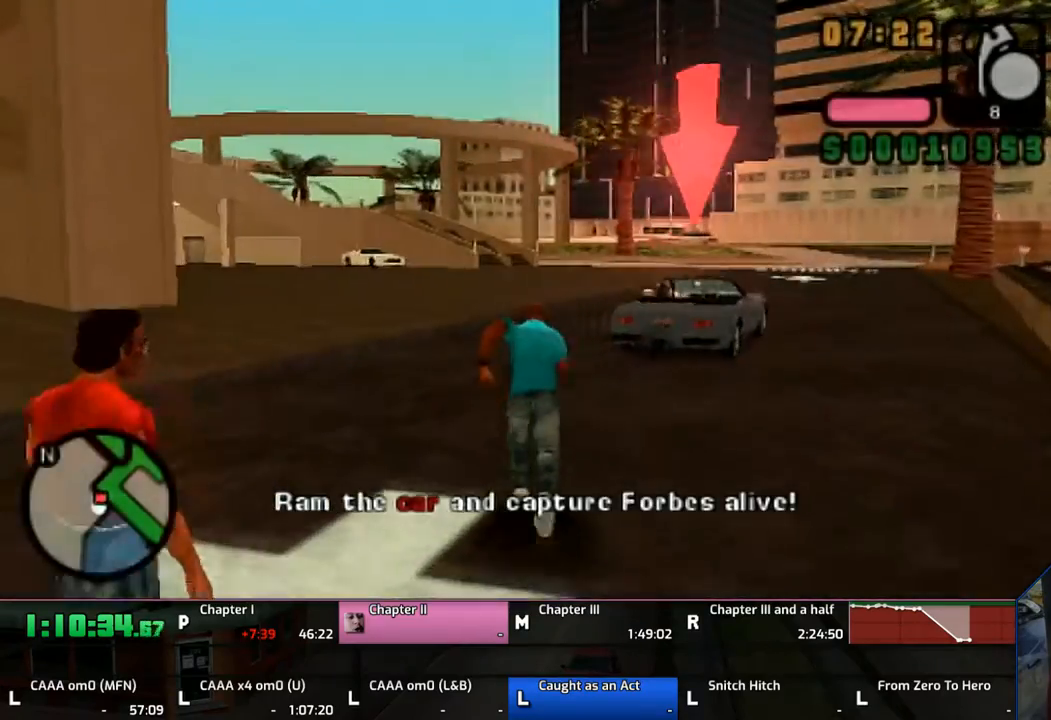
{"buttons": ["CROSS"], "left_stick": "up", "right_stick": "center", "events": []}
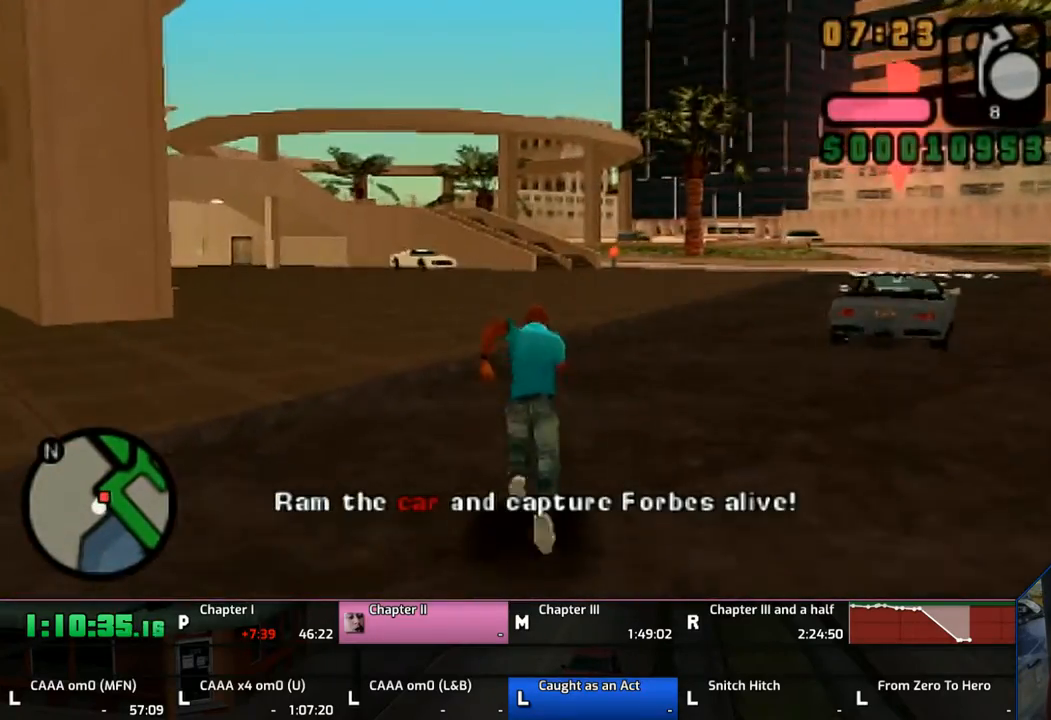
{"buttons": ["CROSS"], "left_stick": "up", "right_stick": "center", "events": []}
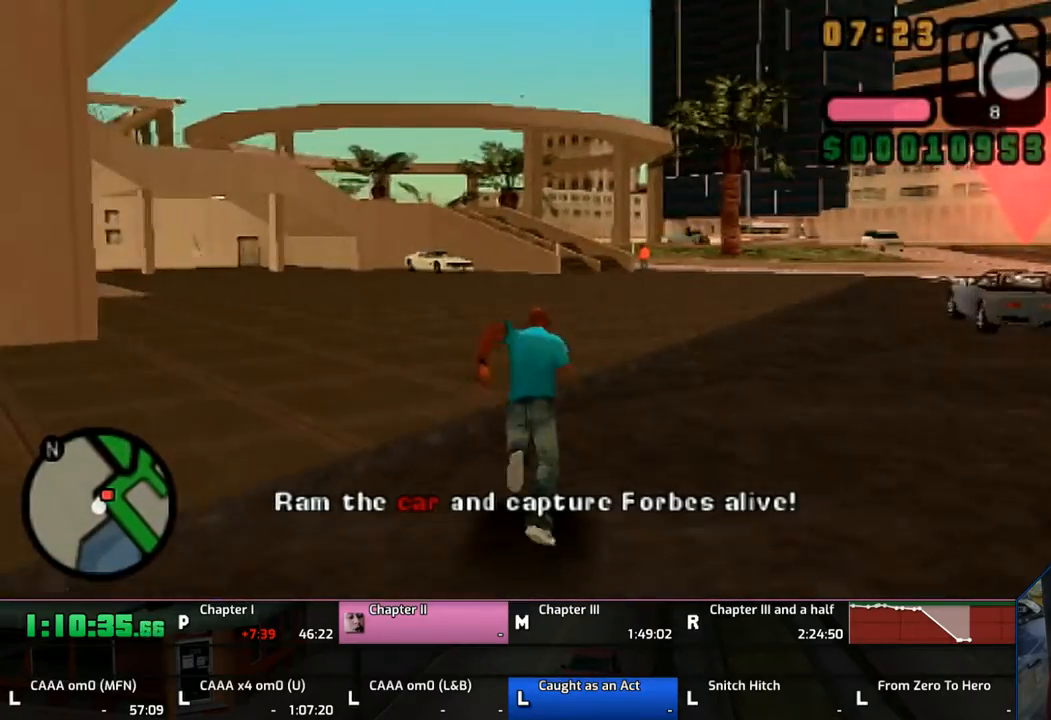
{"buttons": ["CROSS"], "left_stick": "up", "right_stick": "center", "events": []}
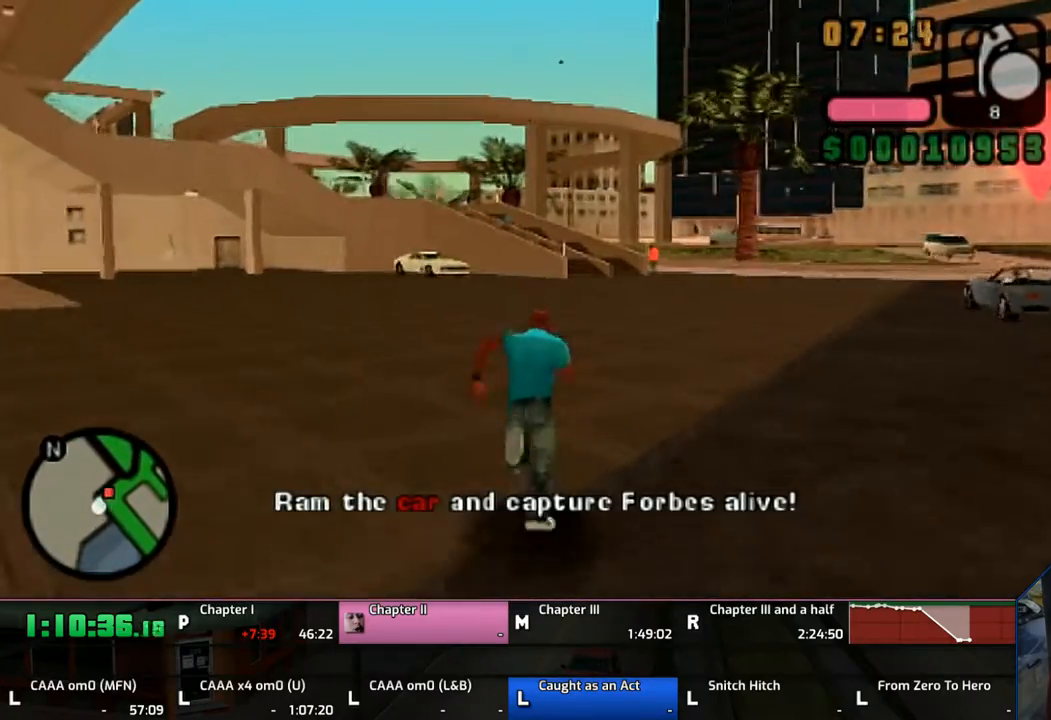
{"buttons": ["CROSS"], "left_stick": "up", "right_stick": "center", "events": []}
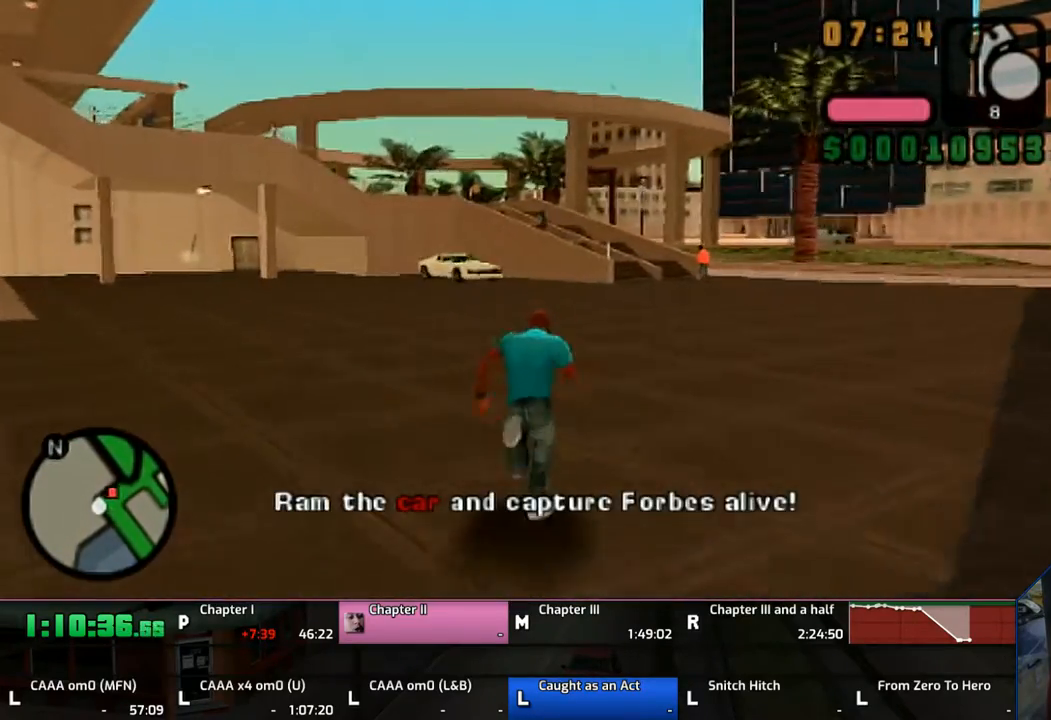
{"buttons": ["CROSS"], "left_stick": "up", "right_stick": "center", "events": []}
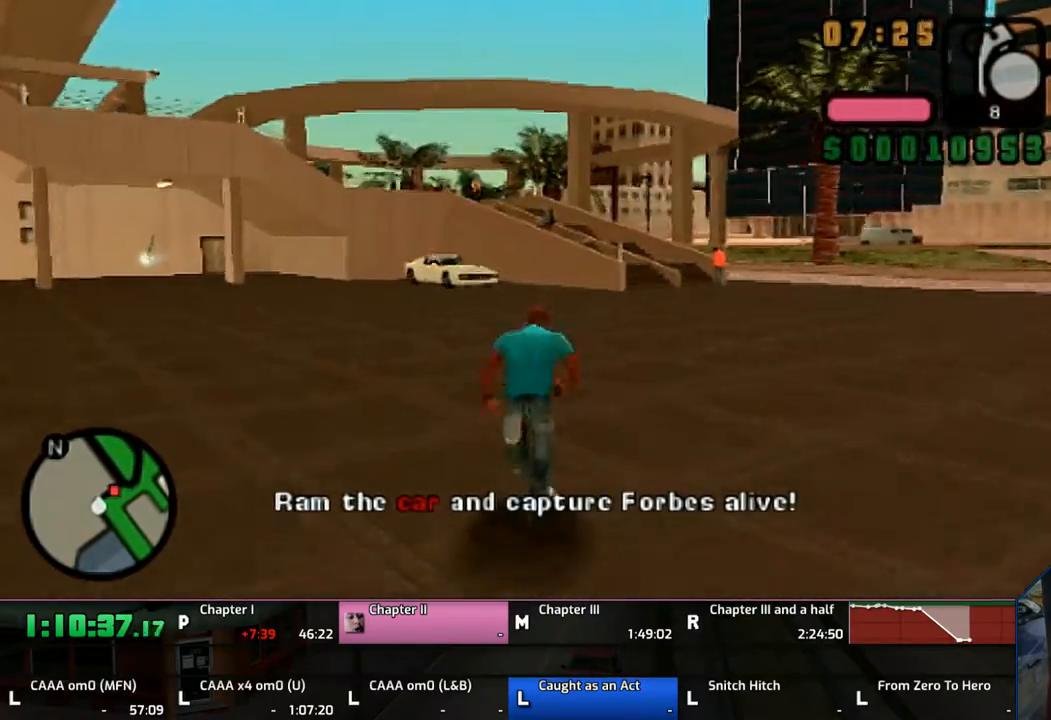
{"buttons": ["CROSS"], "left_stick": "up", "right_stick": "center", "events": []}
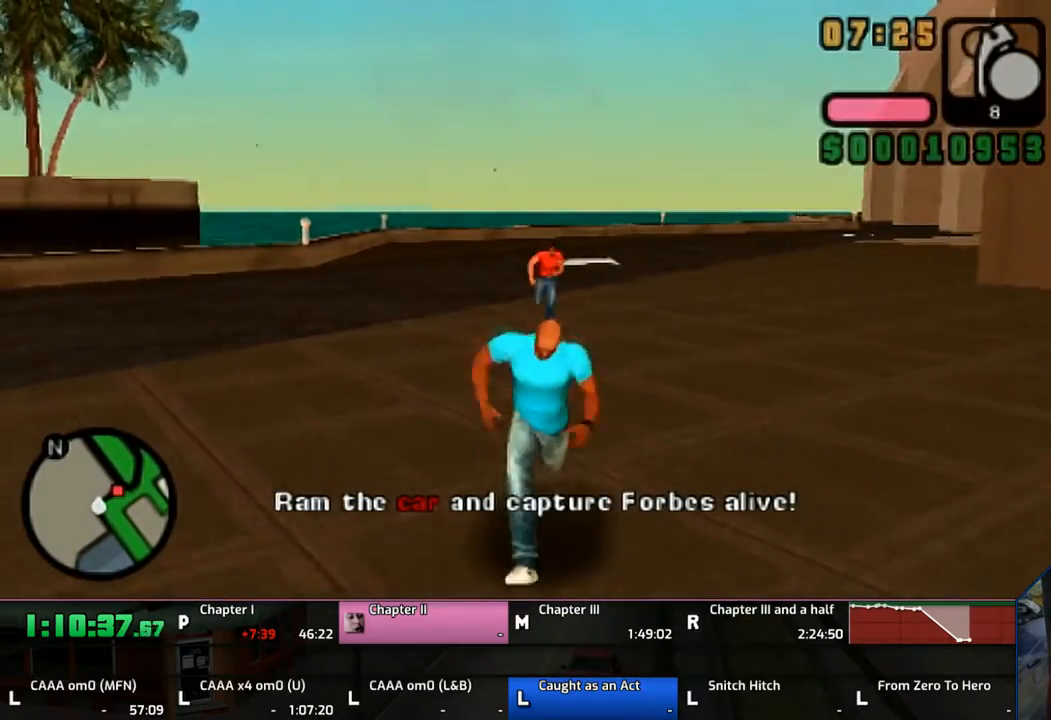
{"buttons": ["CROSS"], "left_stick": "up", "right_stick": "center", "events": []}
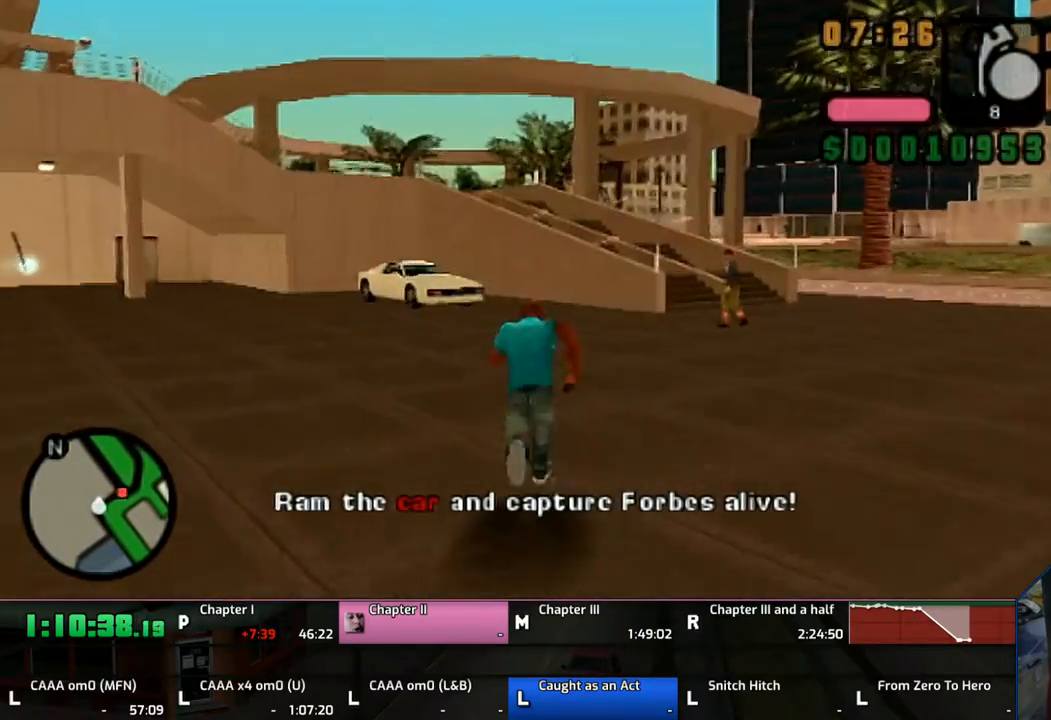
{"buttons": ["CROSS"], "left_stick": "up", "right_stick": "center", "events": []}
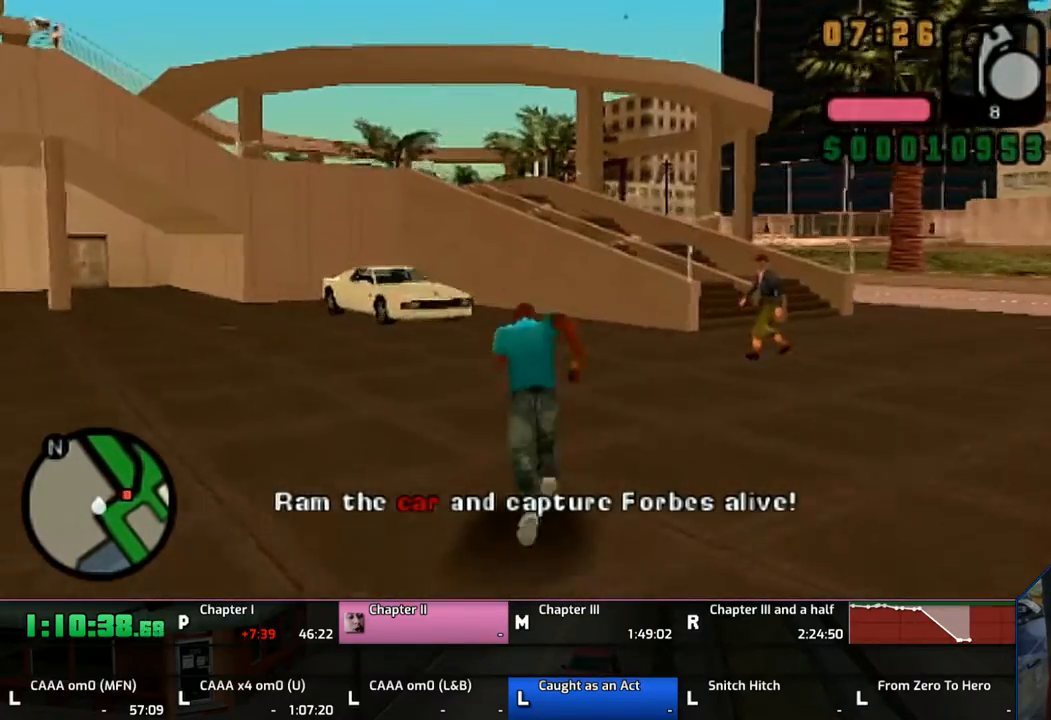
{"buttons": ["CROSS"], "left_stick": "up", "right_stick": "center", "events": []}
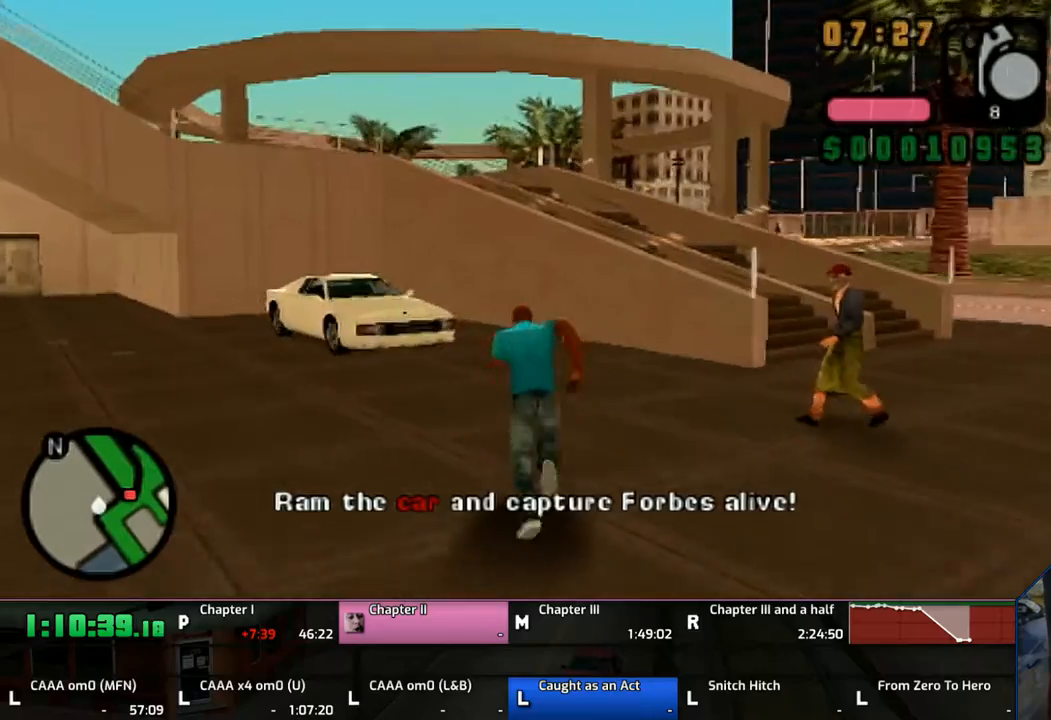
{"buttons": ["CROSS"], "left_stick": "up", "right_stick": "center", "events": []}
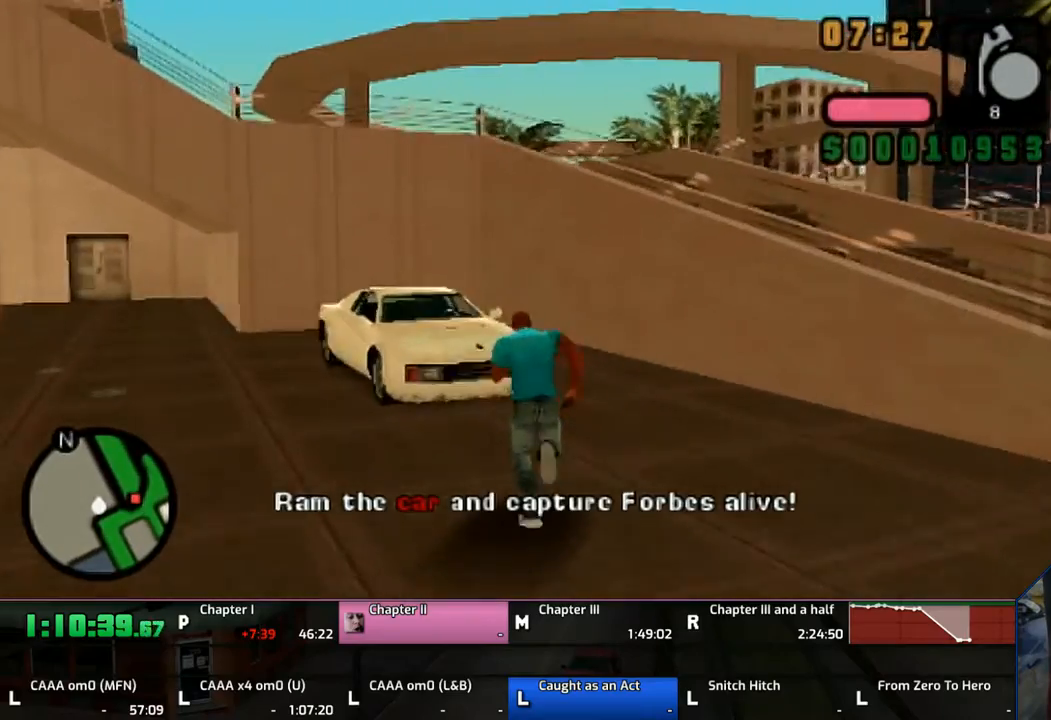
{"buttons": ["CROSS"], "left_stick": "up", "right_stick": "center", "events": []}
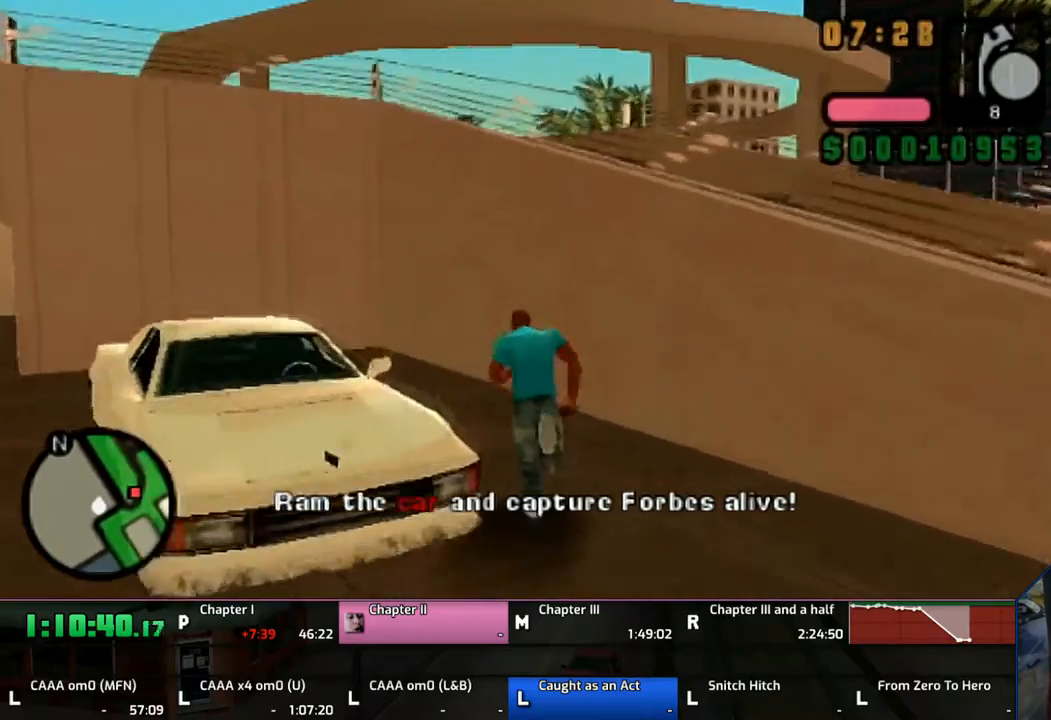
{"buttons": ["TRIANGLE"], "left_stick": "left", "right_stick": "center", "events": [[233, "left_stick", "left"], [250, "TRIANGLE", "down"], [400, "TRIANGLE", "up"], [417, "CROSS", "up"], [417, "TRIANGLE", "down"]]}
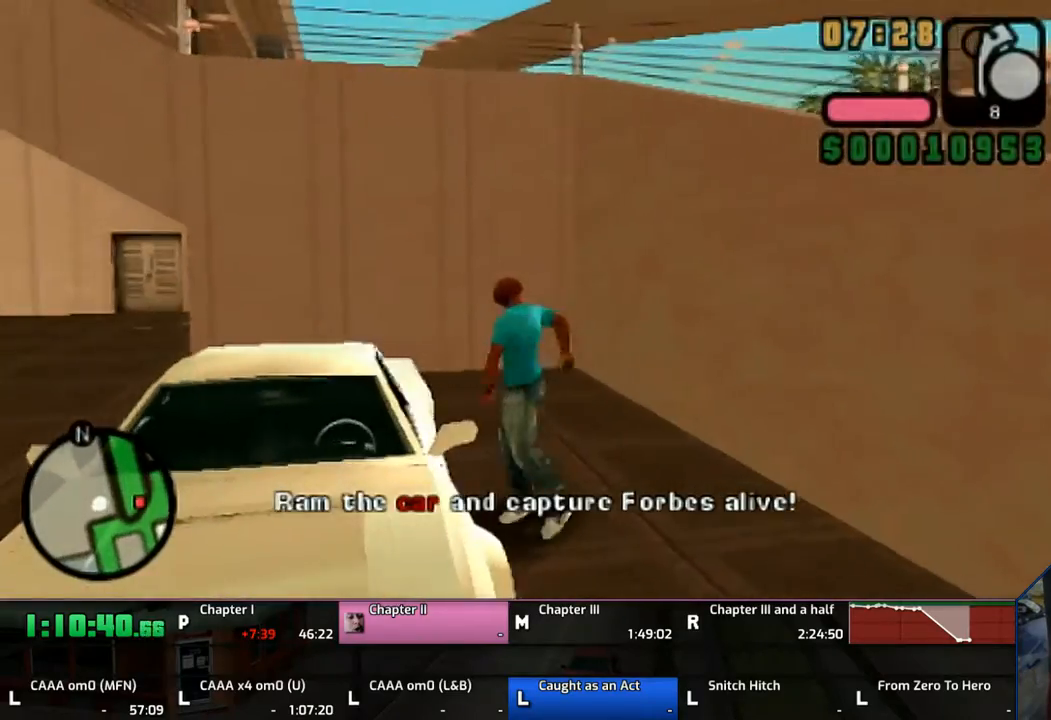
{"buttons": [], "left_stick": "center", "right_stick": "center", "events": [[17, "TRIANGLE", "up"], [17, "left_stick", "center"], [67, "TRIANGLE", "down"], [200, "TRIANGLE", "up"]]}
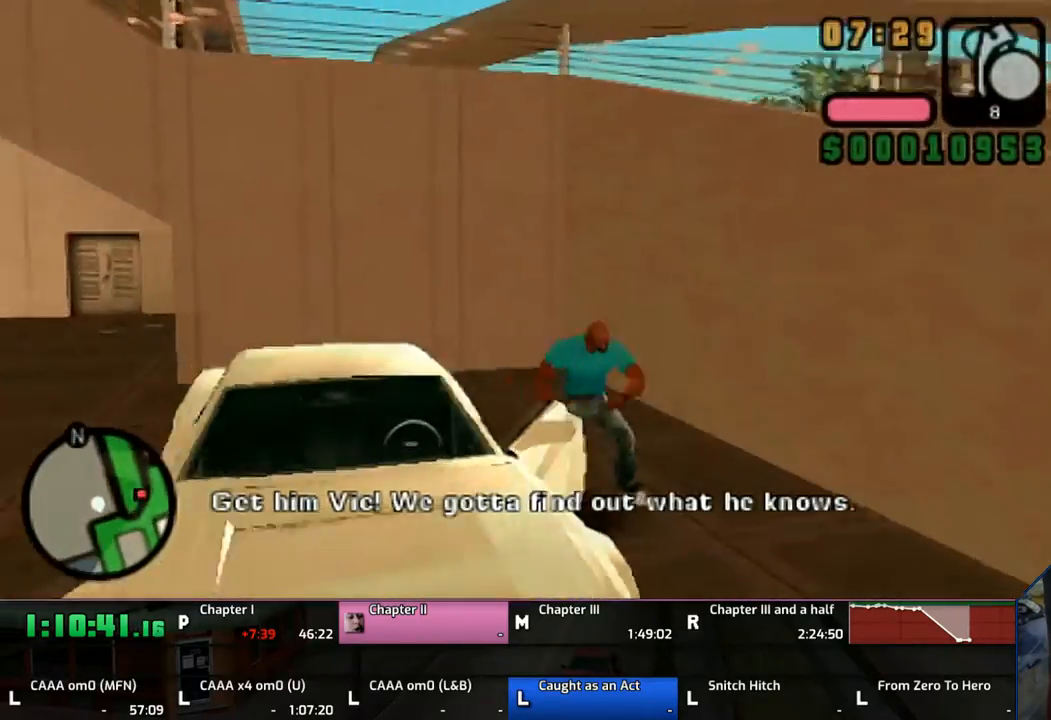
{"buttons": ["CROSS"], "left_stick": "center", "right_stick": "center", "events": [[400, "CROSS", "down"]]}
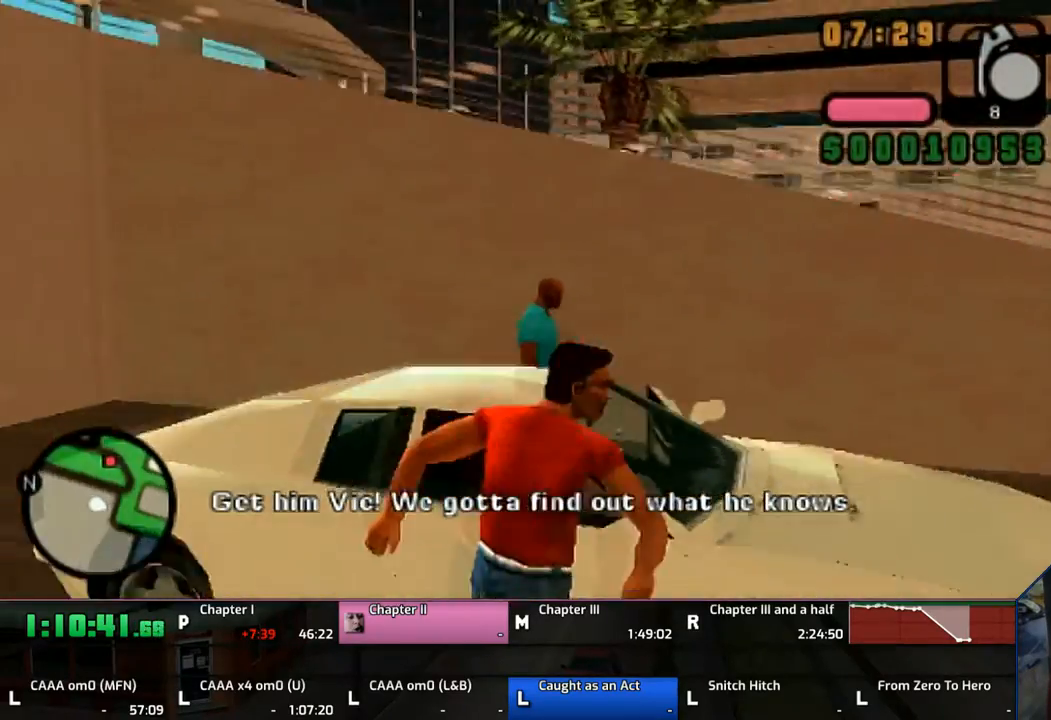
{"buttons": ["CROSS"], "left_stick": "center", "right_stick": "center", "events": []}
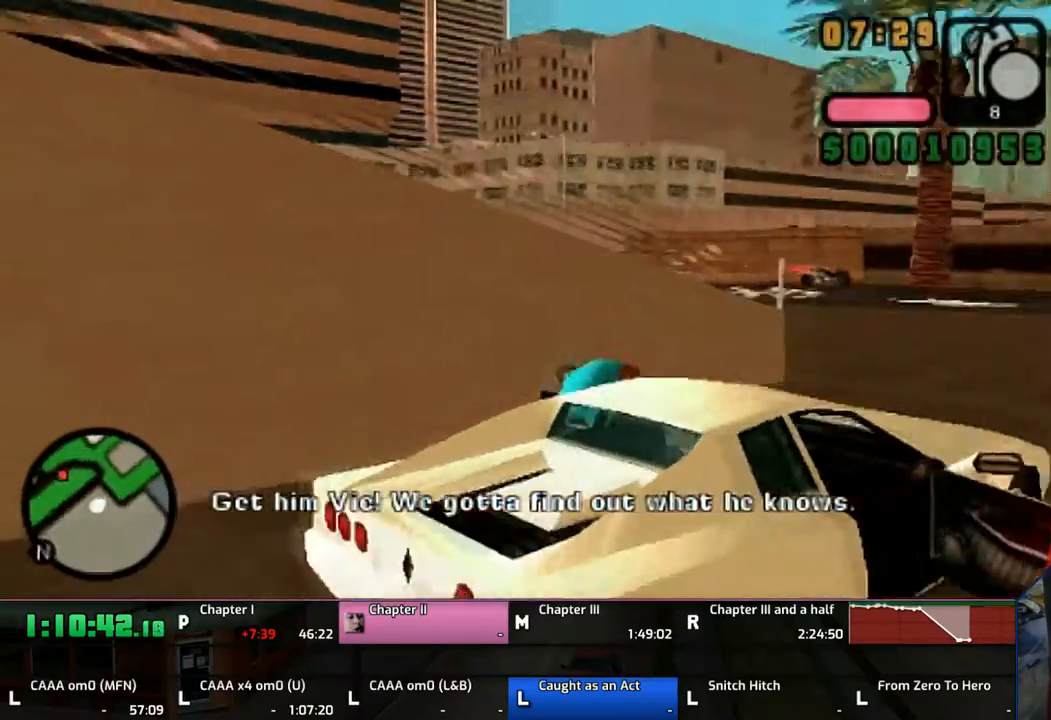
{"buttons": ["CROSS"], "left_stick": "center", "right_stick": "center", "events": []}